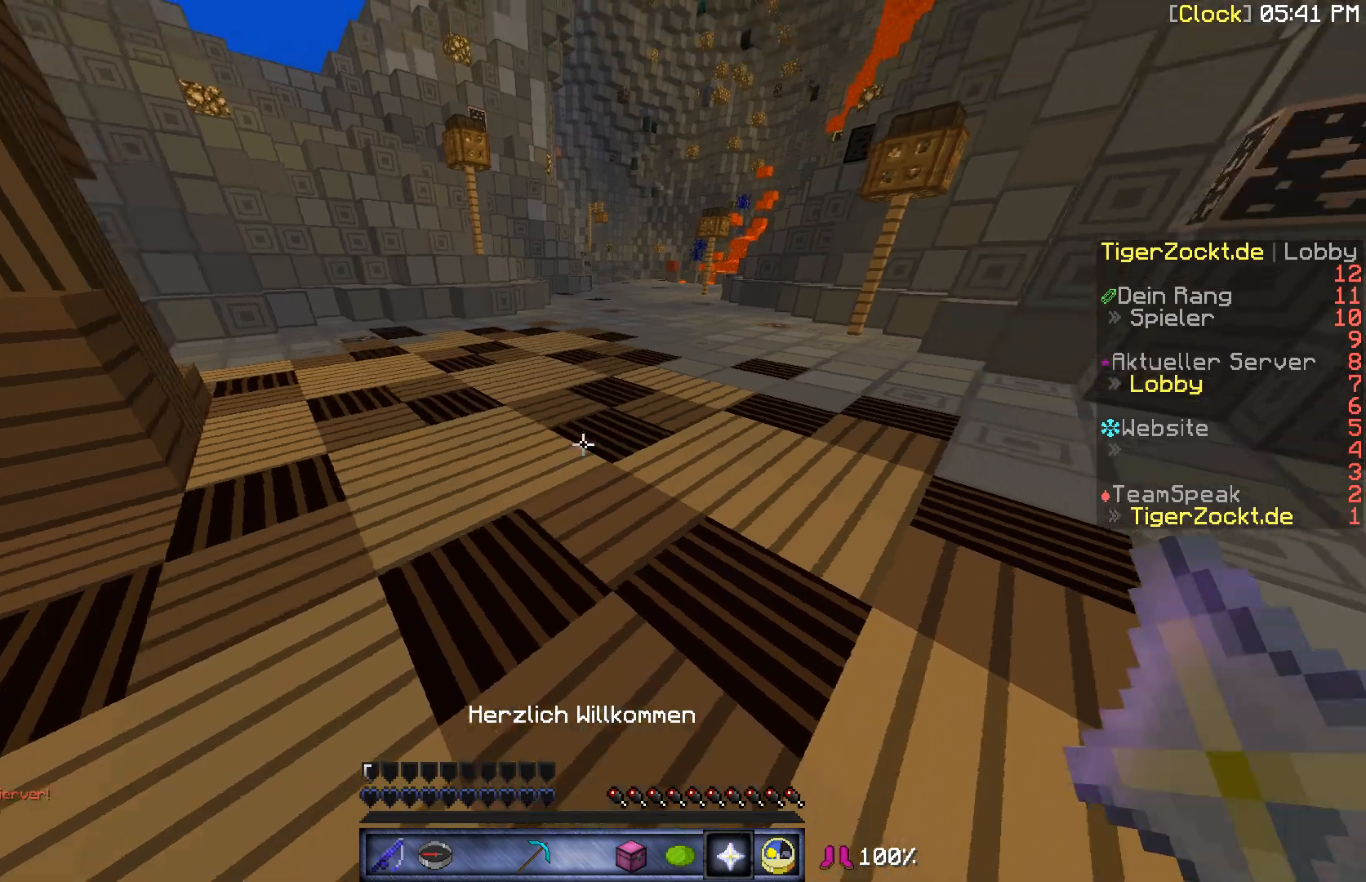
Gameplay with keyboard and mouse; each line is a JSON object with the keys and mouse buttons held at the frame after it. "events" lists presses ("down") and releases ("up") of "a", "d", "s", "w", "mouse_left" and "mouse_right" between this image and that frame as [ms after this image, input, new state], when the widget could be followed in between. "mouse_left", "mouse_right" = the "left", "right" buttons of the "mouse" list. No other keys are recorded. Fast repeated clicks can show as one long hold. Mouse movement is not recorded.
{"keys": ["w"], "mouse": [], "events": []}
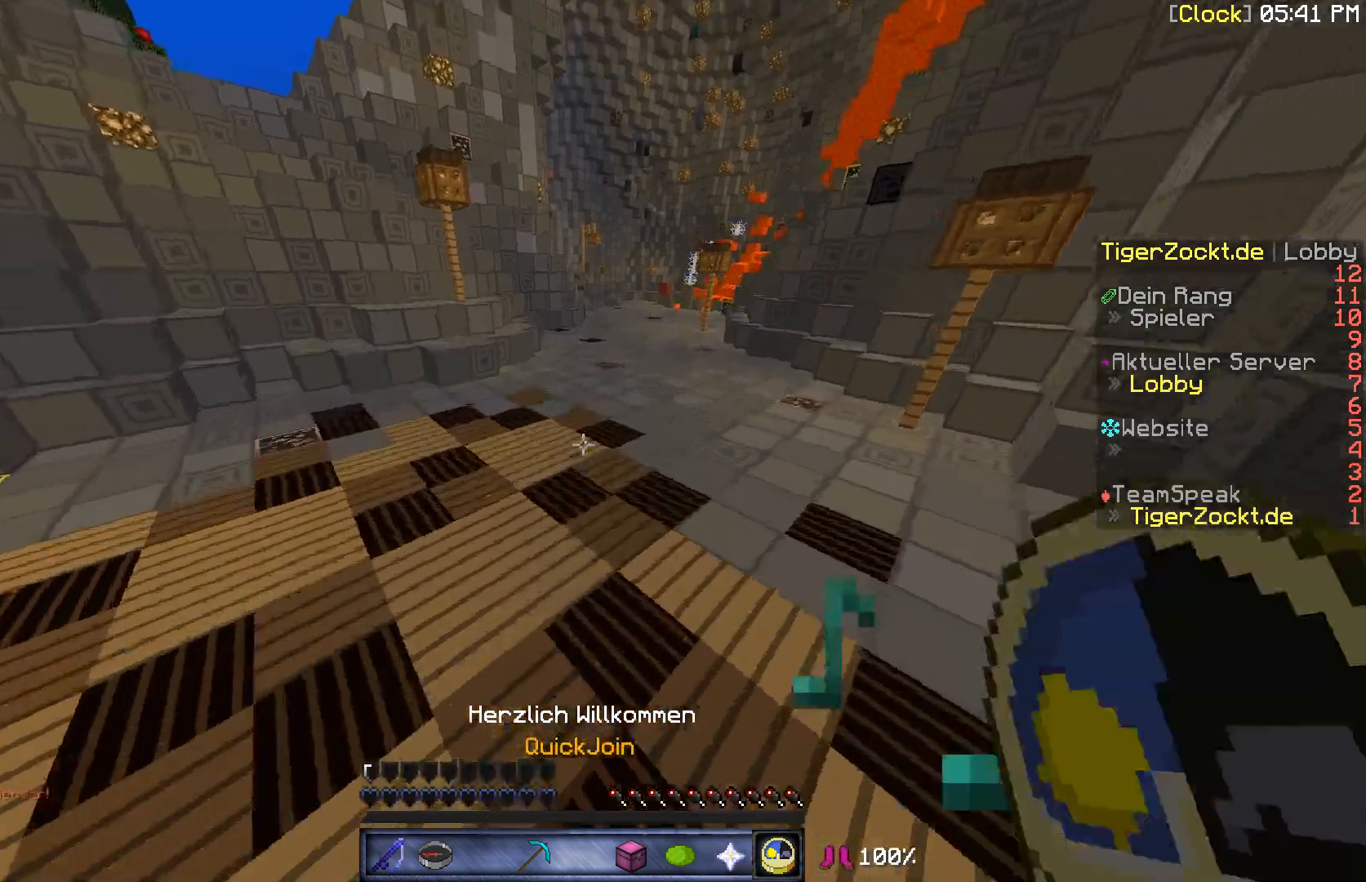
{"keys": ["w"], "mouse": [], "events": []}
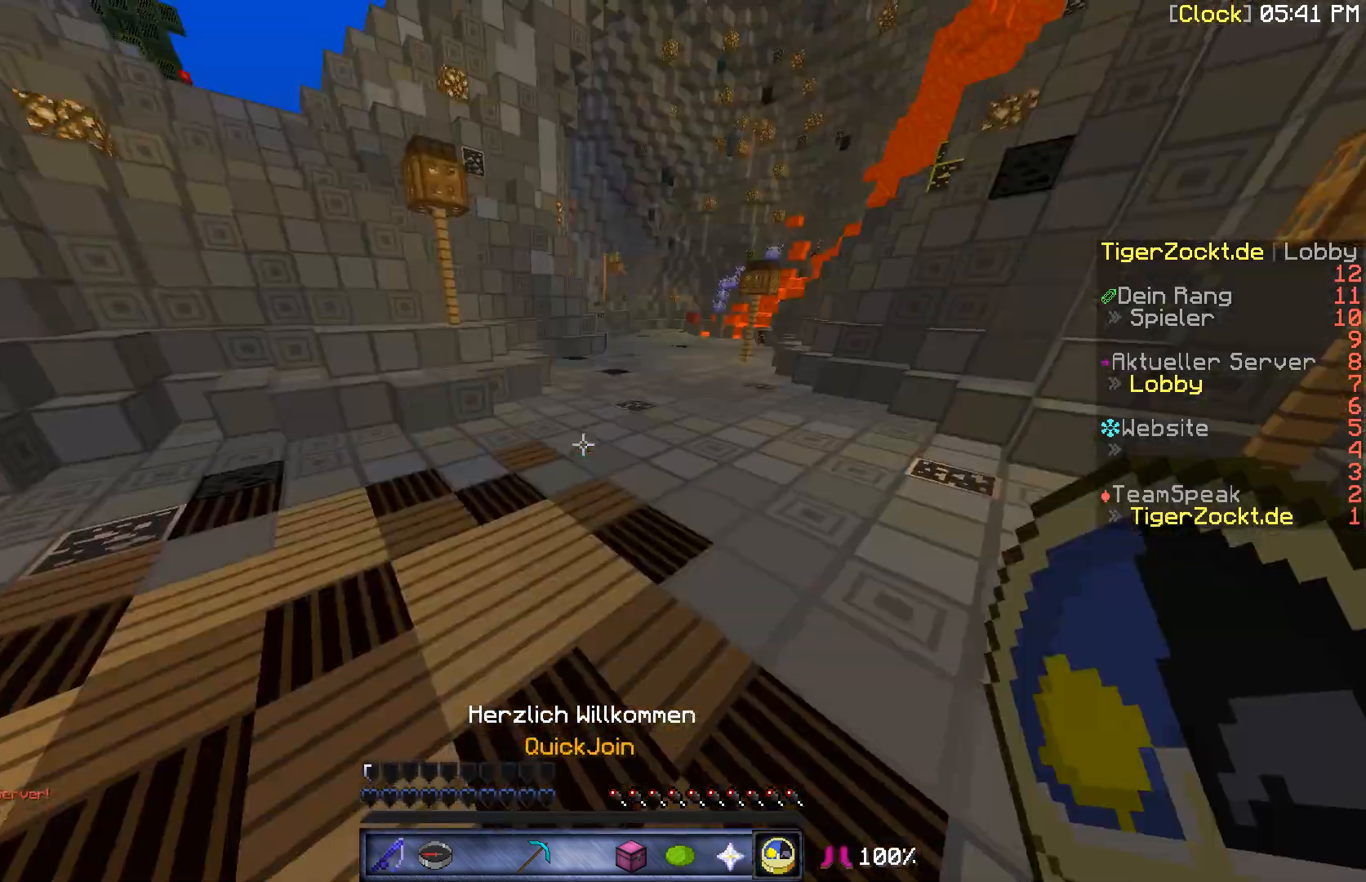
{"keys": ["a", "w"], "mouse": [], "events": [[333, "a", "down"]]}
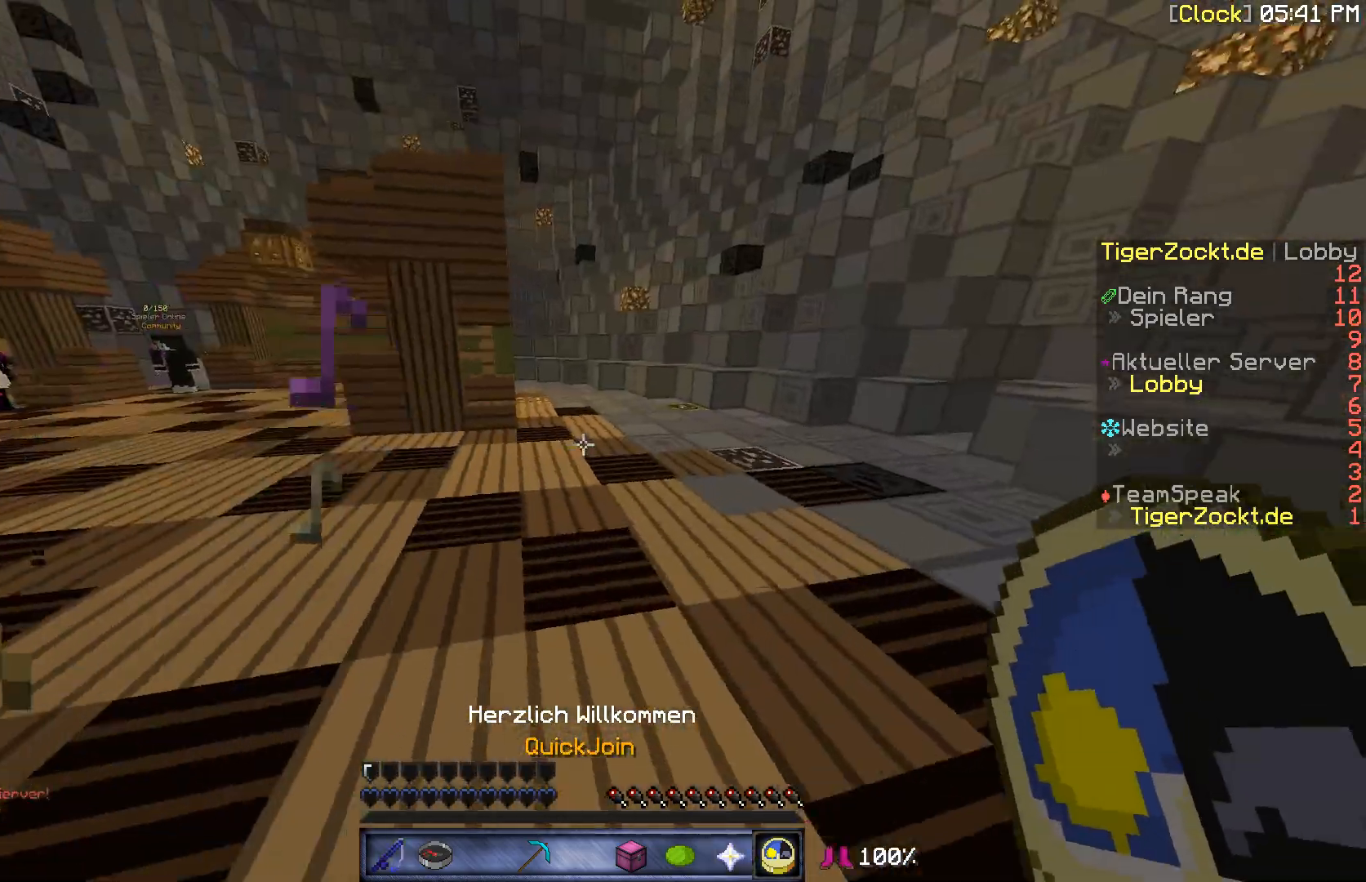
{"keys": ["a", "w"], "mouse": [], "events": []}
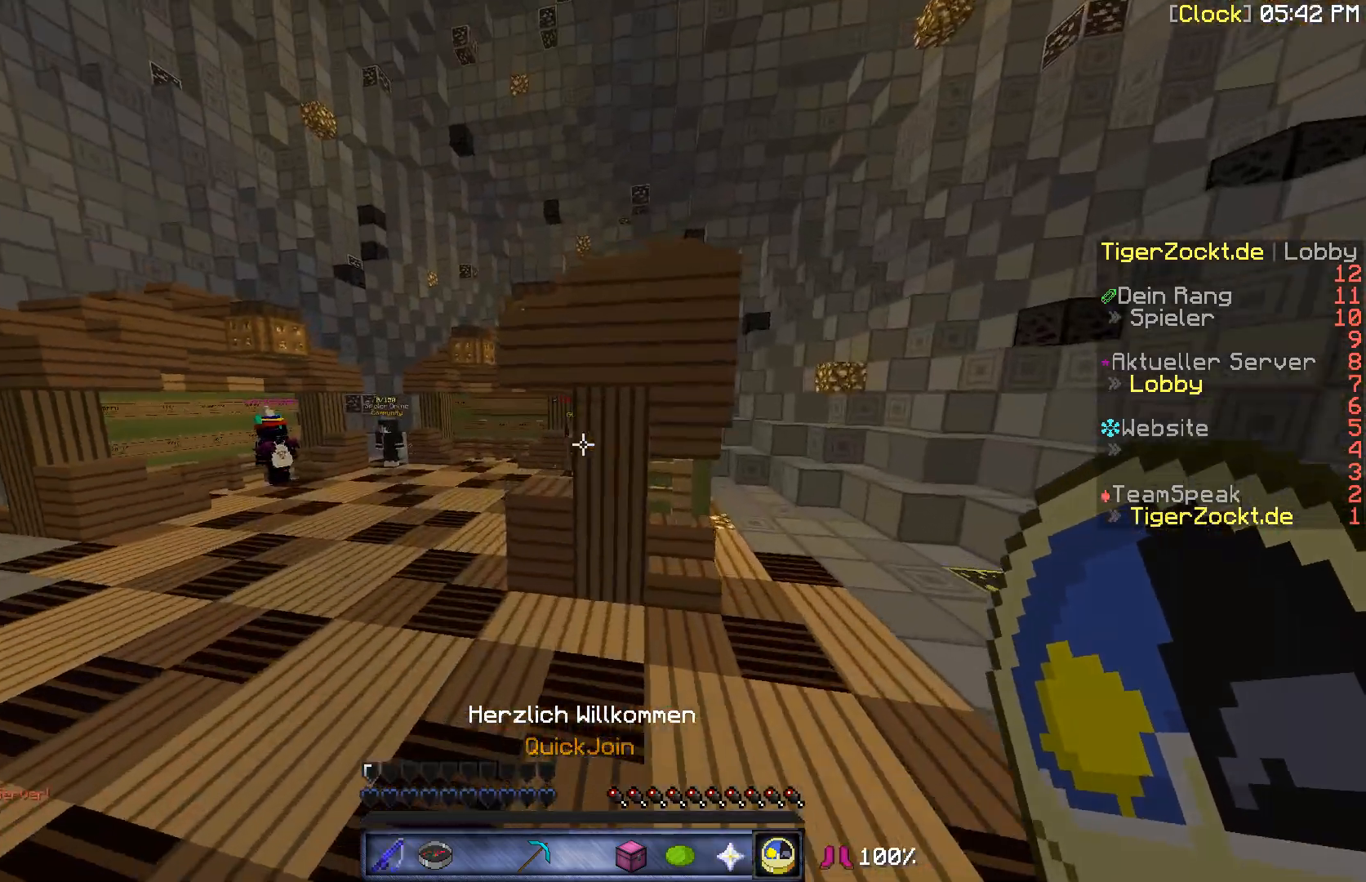
{"keys": ["a"], "mouse": [], "events": [[500, "w", "up"]]}
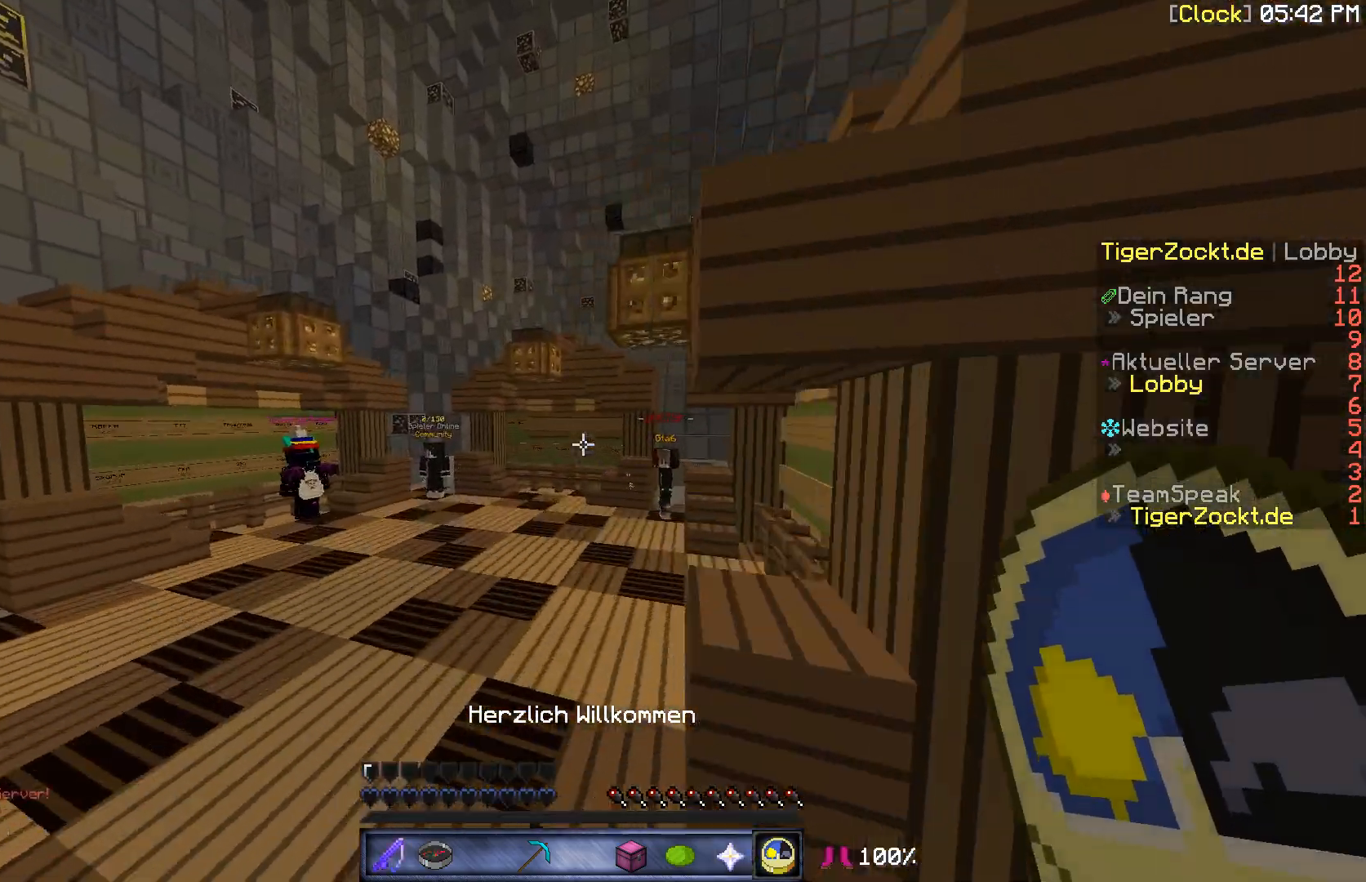
{"keys": [], "mouse": [], "events": [[400, "a", "up"]]}
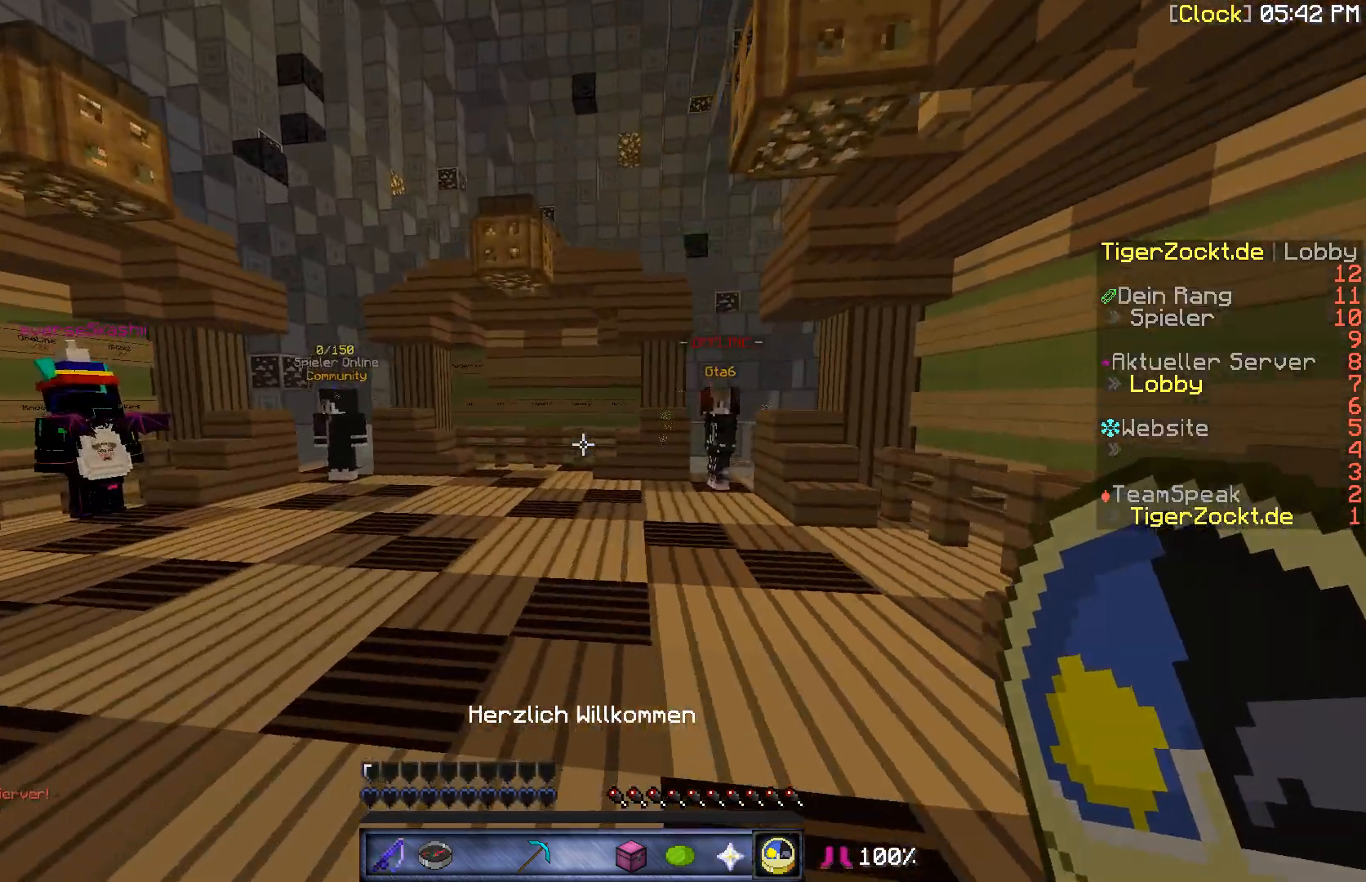
{"keys": [], "mouse": [], "events": [[133, "a", "down"], [333, "a", "up"]]}